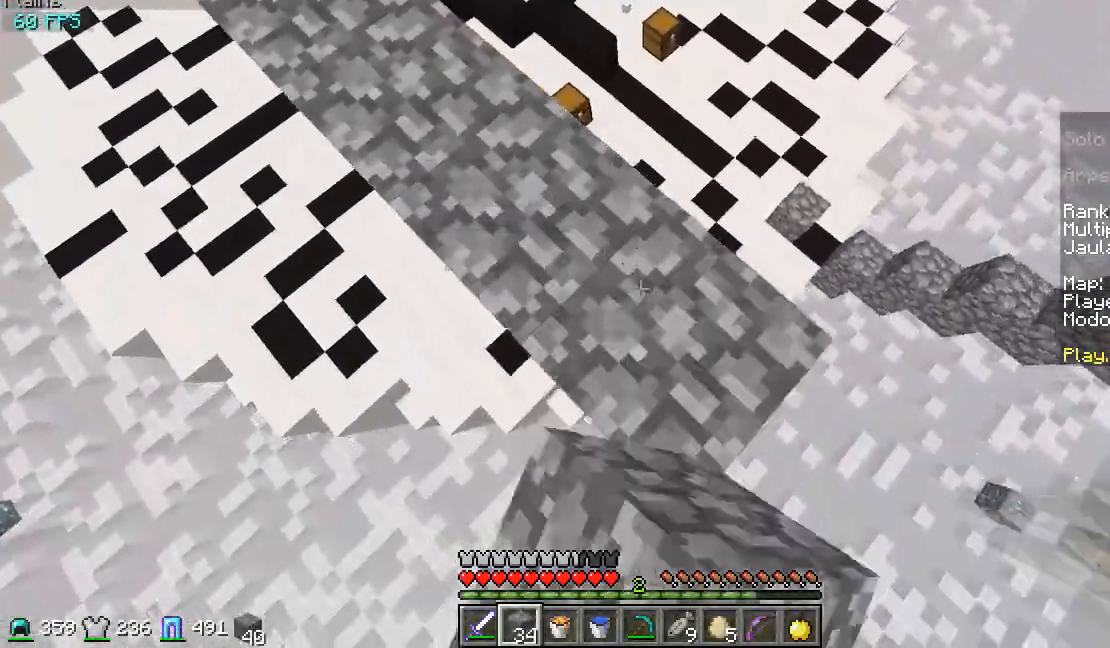
Gameplay with keyboard and mouse; each line is a JSON object with the keys and mouse buttons held at the frame after it. "events" lists presses ("down") and releases ("up") of "a", "d", "s", "w", "mouse_left" and "mouse_right" between this image and that frame as [ms after this image, input, new state], when the widget could be followed in between. "mouse_left", "mouse_right" = the "left", "right" buttons of the "mouse" list. No other keys are recorded. Fast repeated clicks can show as one long hold. Mouse movement is not recorded.
{"keys": ["d", "s"], "mouse": ["right"], "events": []}
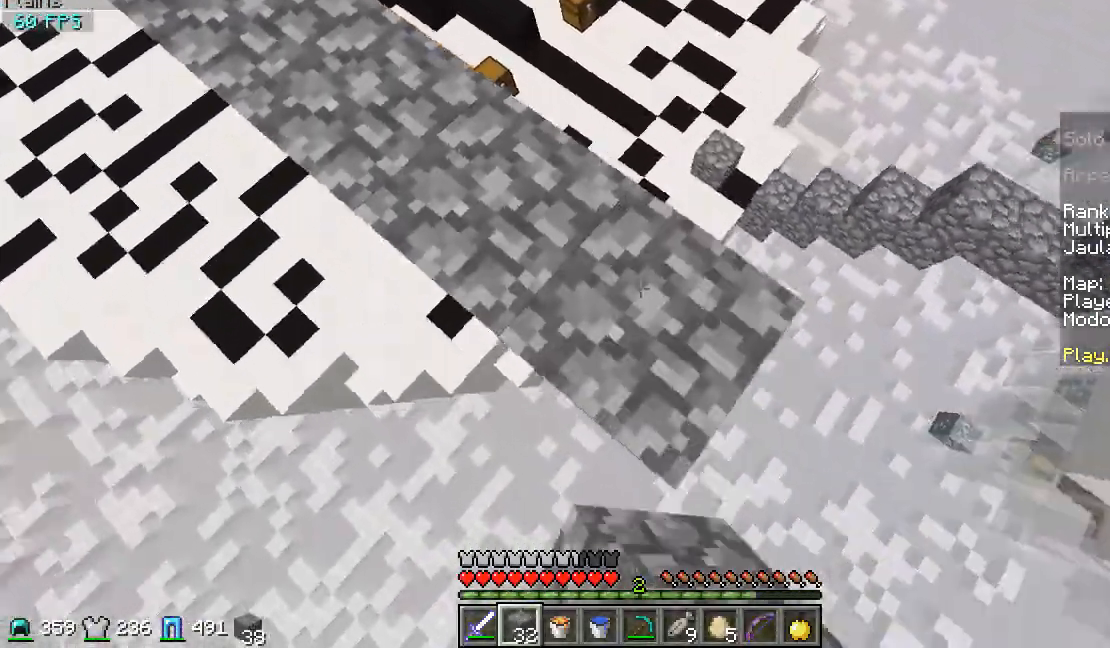
{"keys": ["d", "s"], "mouse": ["right"], "events": []}
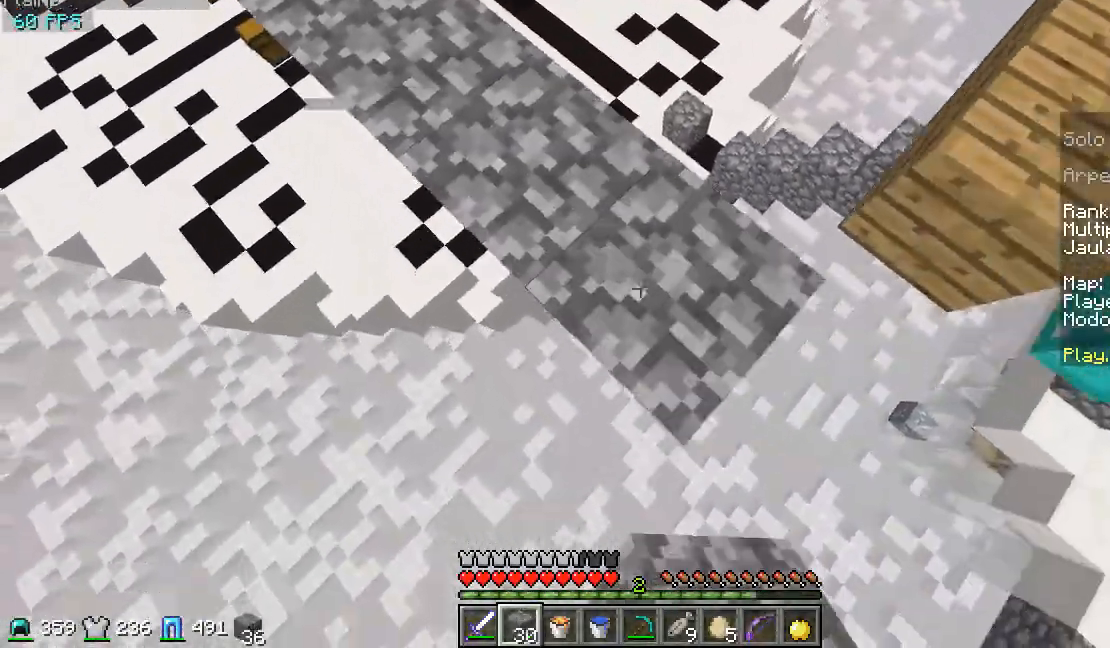
{"keys": ["w"], "mouse": [], "events": [[233, "d", "up"], [267, "s", "up"], [300, "mouse_right", "up"], [367, "w", "down"]]}
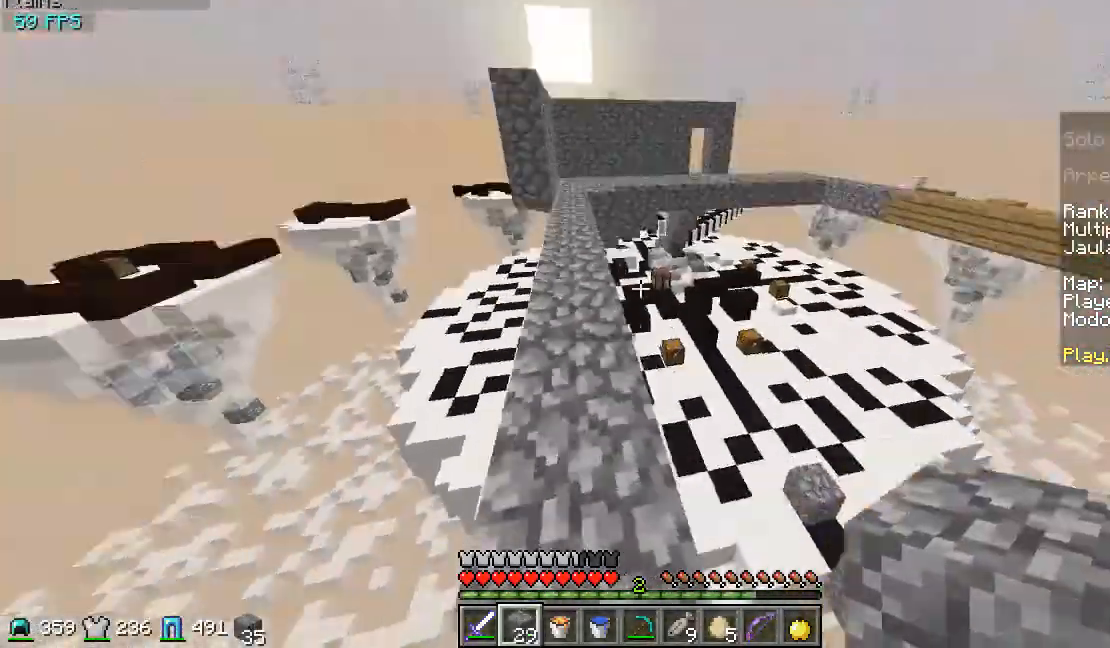
{"keys": [], "mouse": ["right"], "events": [[133, "a", "down"], [200, "a", "up"], [400, "d", "down"], [433, "d", "up"], [500, "mouse_right", "down"], [500, "w", "up"]]}
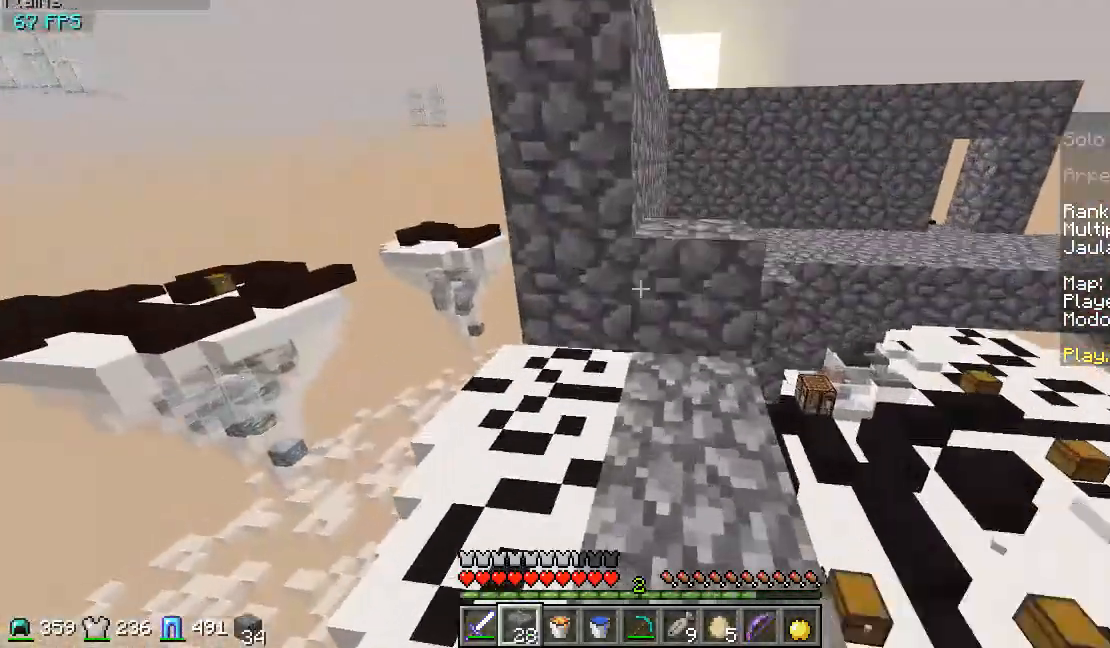
{"keys": ["s"], "mouse": ["right"], "events": [[33, "mouse_right", "up"], [67, "s", "down"], [167, "a", "down"], [167, "mouse_right", "down"], [200, "a", "up"], [233, "mouse_right", "up"], [300, "a", "down"], [300, "mouse_right", "down"], [333, "mouse_right", "up"], [367, "a", "up"], [367, "mouse_right", "down"], [400, "mouse_right", "up"], [433, "a", "down"], [500, "a", "up"], [500, "mouse_right", "down"]]}
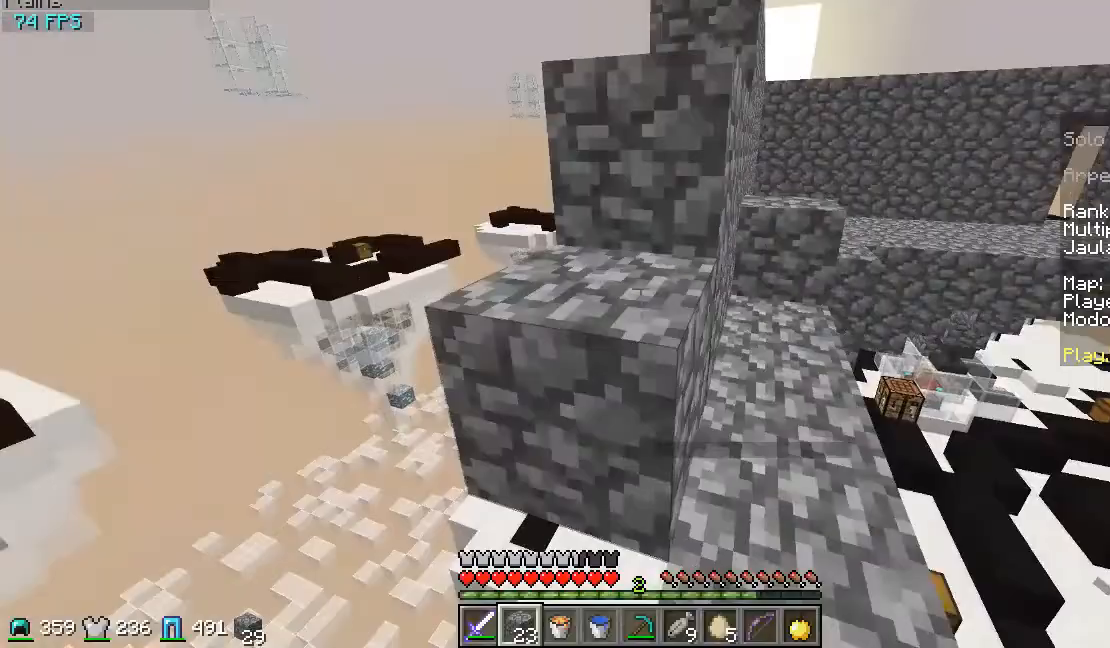
{"keys": ["a", "s"], "mouse": [], "events": [[33, "mouse_right", "up"], [67, "mouse_right", "down"], [100, "mouse_right", "up"], [200, "mouse_right", "down"], [267, "mouse_right", "up"], [400, "a", "down"], [467, "mouse_right", "down"], [500, "mouse_right", "up"]]}
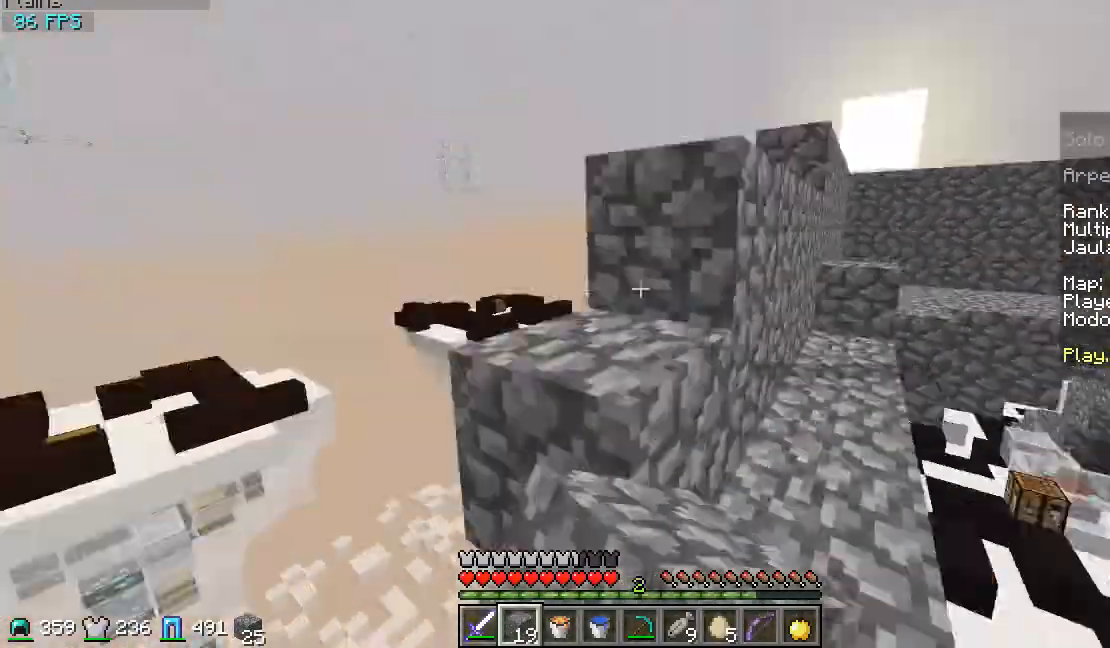
{"keys": ["s"], "mouse": [], "events": [[33, "mouse_right", "down"], [100, "mouse_right", "up"], [233, "a", "up"], [333, "mouse_right", "down"], [367, "mouse_right", "up"], [433, "a", "down"], [433, "mouse_right", "down"], [500, "a", "up"], [500, "mouse_right", "up"]]}
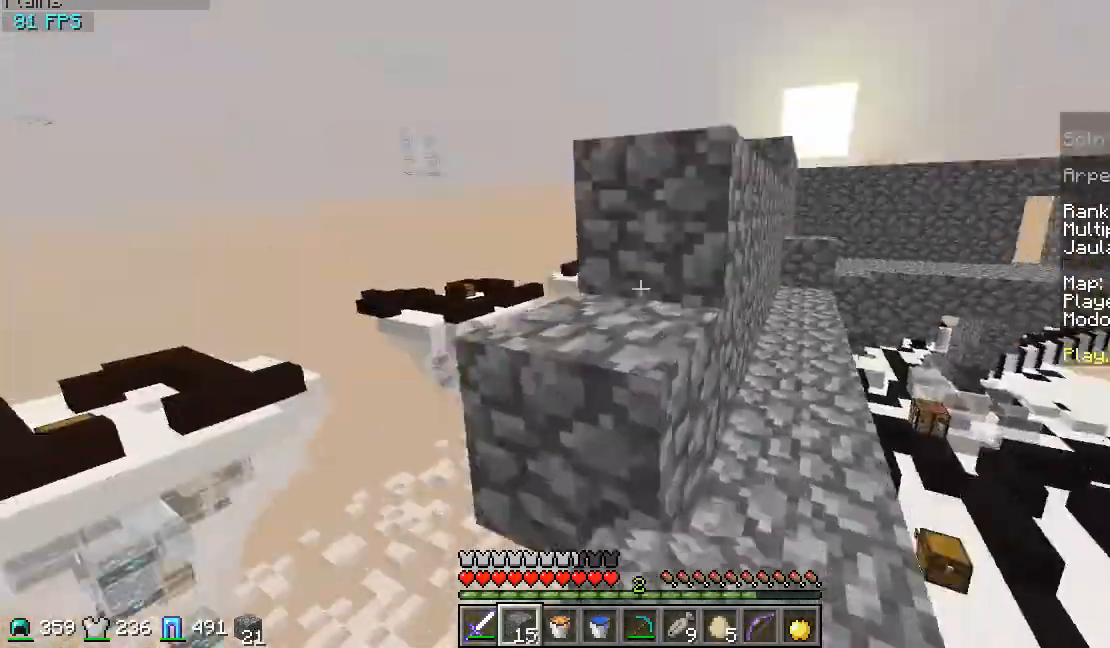
{"keys": ["s"], "mouse": [], "events": [[33, "mouse_right", "down"], [67, "mouse_right", "up"], [167, "a", "down"], [167, "mouse_right", "down"], [200, "mouse_right", "up"], [233, "a", "up"], [300, "a", "down"], [367, "mouse_right", "down"], [400, "mouse_right", "up"], [467, "a", "up"]]}
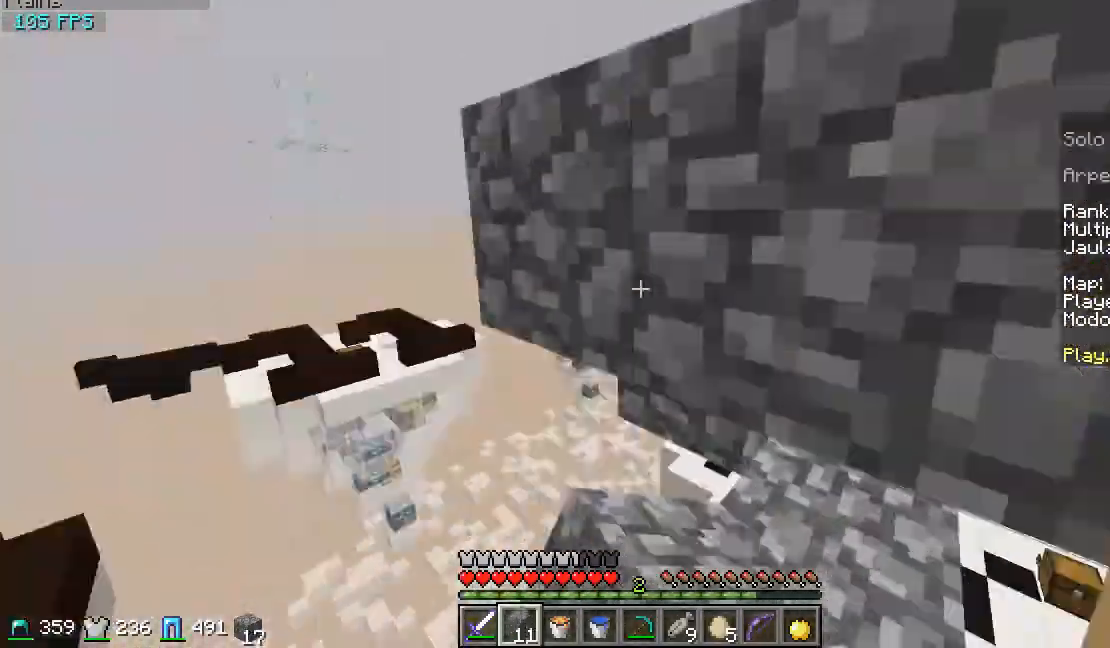
{"keys": [], "mouse": [], "events": [[100, "a", "down"], [133, "mouse_right", "down"], [167, "mouse_right", "up"], [233, "a", "up"], [233, "mouse_right", "down"], [267, "mouse_right", "up"], [267, "s", "up"], [400, "mouse_right", "down"], [433, "mouse_right", "up"]]}
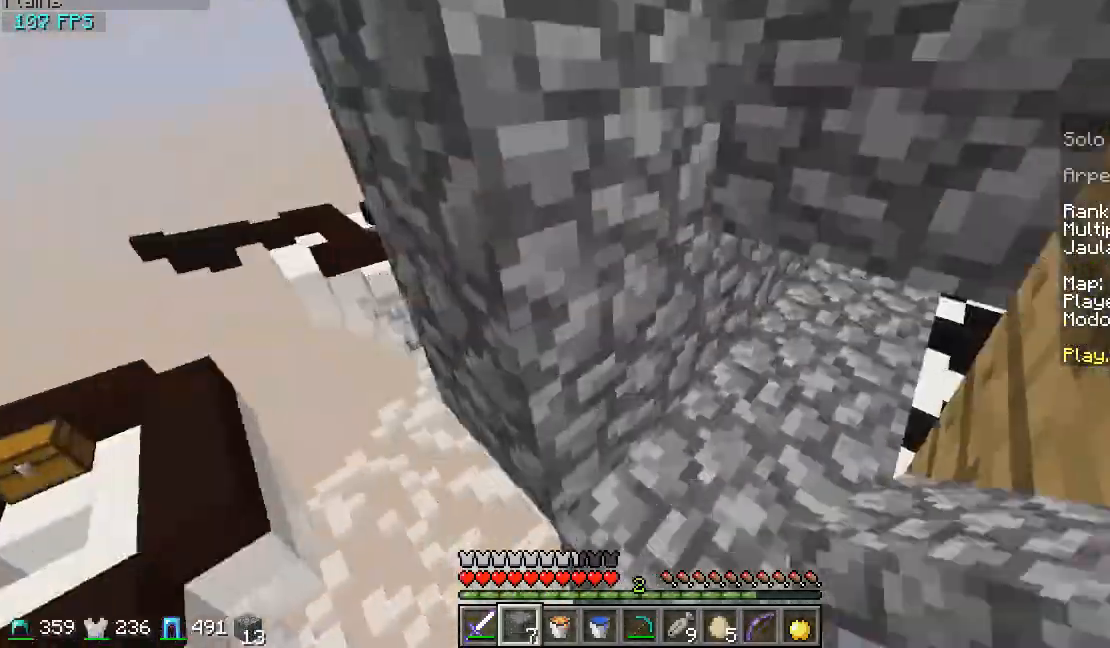
{"keys": ["a", "w"], "mouse": ["left"], "events": [[33, "w", "down"], [67, "w", "up"], [267, "a", "down"], [267, "w", "down"], [300, "mouse_left", "down"]]}
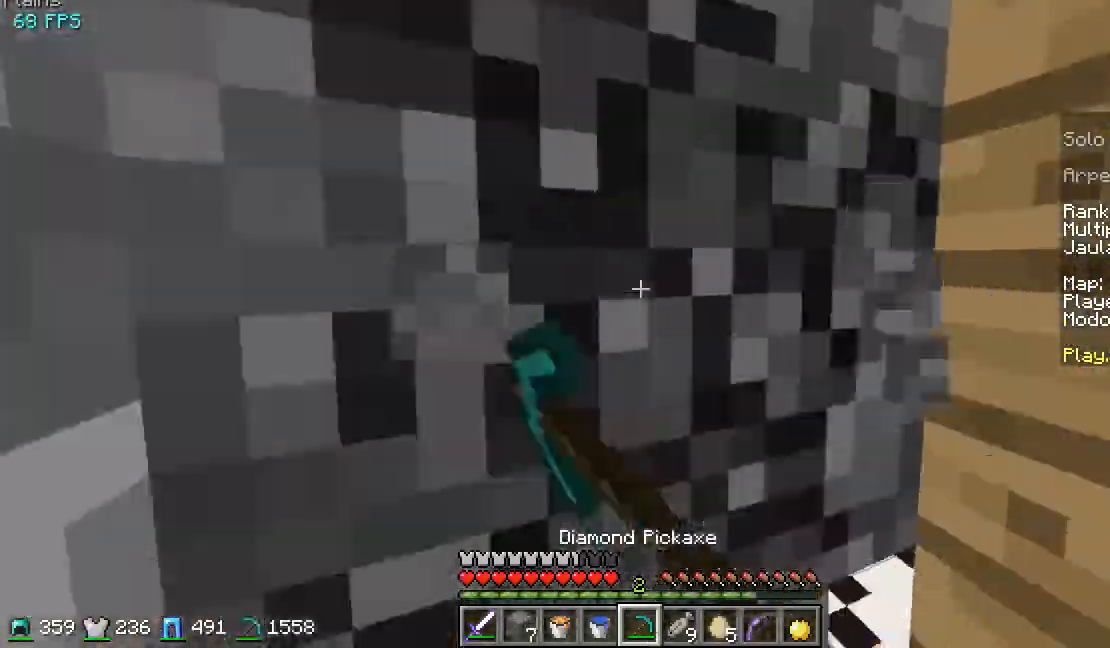
{"keys": [], "mouse": [], "events": [[133, "w", "up"], [167, "mouse_left", "up"], [233, "s", "down"], [433, "a", "up"], [433, "s", "up"]]}
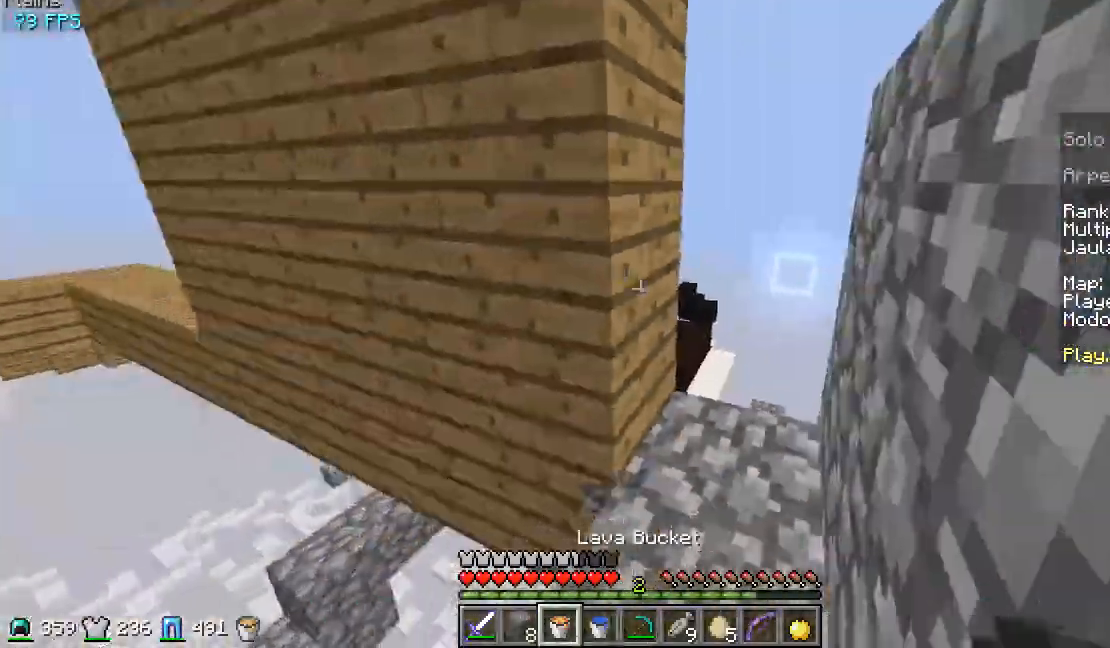
{"keys": [], "mouse": [], "events": [[200, "mouse_right", "down"], [233, "mouse_right", "up"], [267, "mouse_right", "down"], [333, "mouse_right", "up"]]}
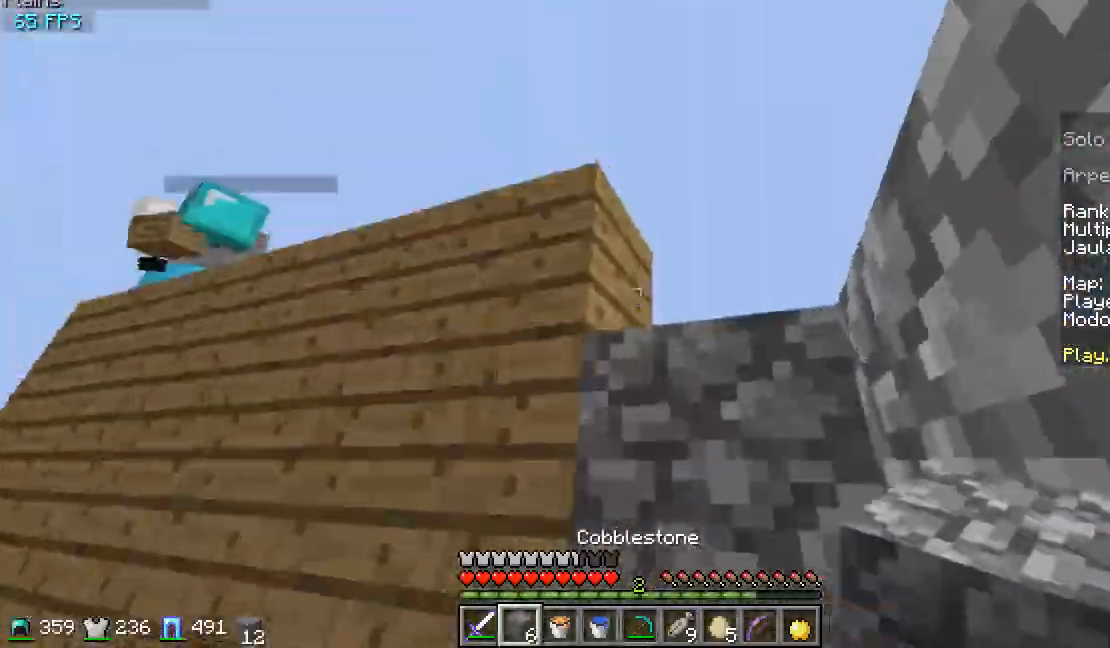
{"keys": ["w"], "mouse": [], "events": [[67, "mouse_right", "down"], [133, "mouse_right", "up"], [233, "a", "down"], [367, "w", "down"], [467, "a", "up"], [467, "mouse_right", "down"], [500, "mouse_right", "up"]]}
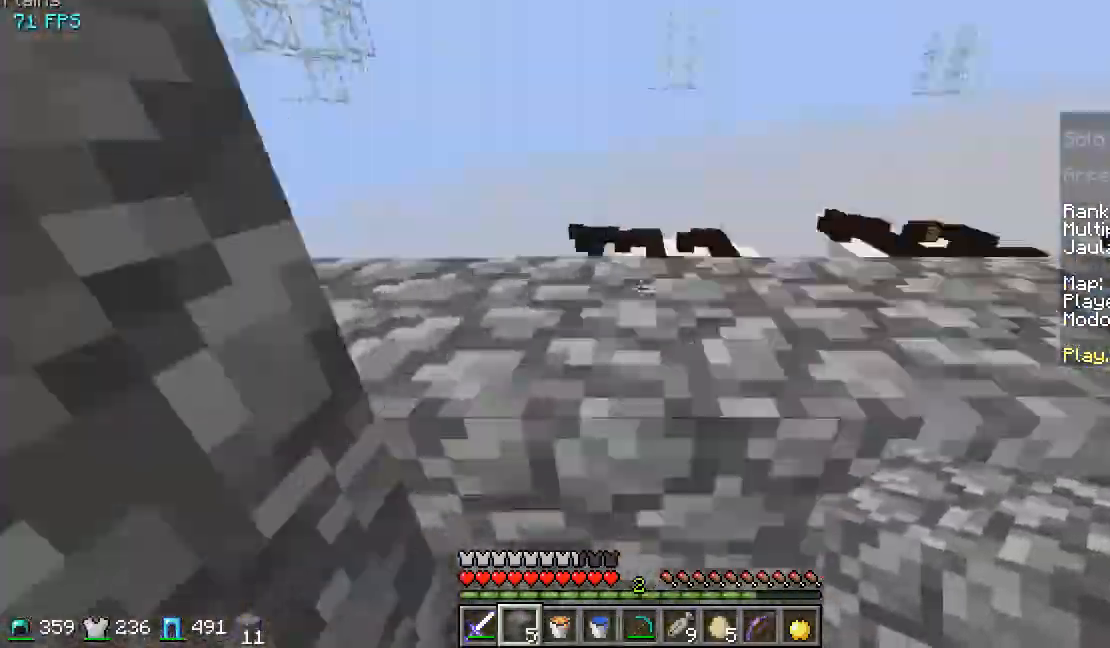
{"keys": ["s"], "mouse": [], "events": [[167, "d", "down"], [167, "mouse_right", "down"], [167, "w", "up"], [200, "mouse_right", "up"], [200, "w", "down"], [400, "d", "up"], [433, "mouse_right", "down"], [467, "s", "down"], [467, "w", "up"], [500, "mouse_right", "up"]]}
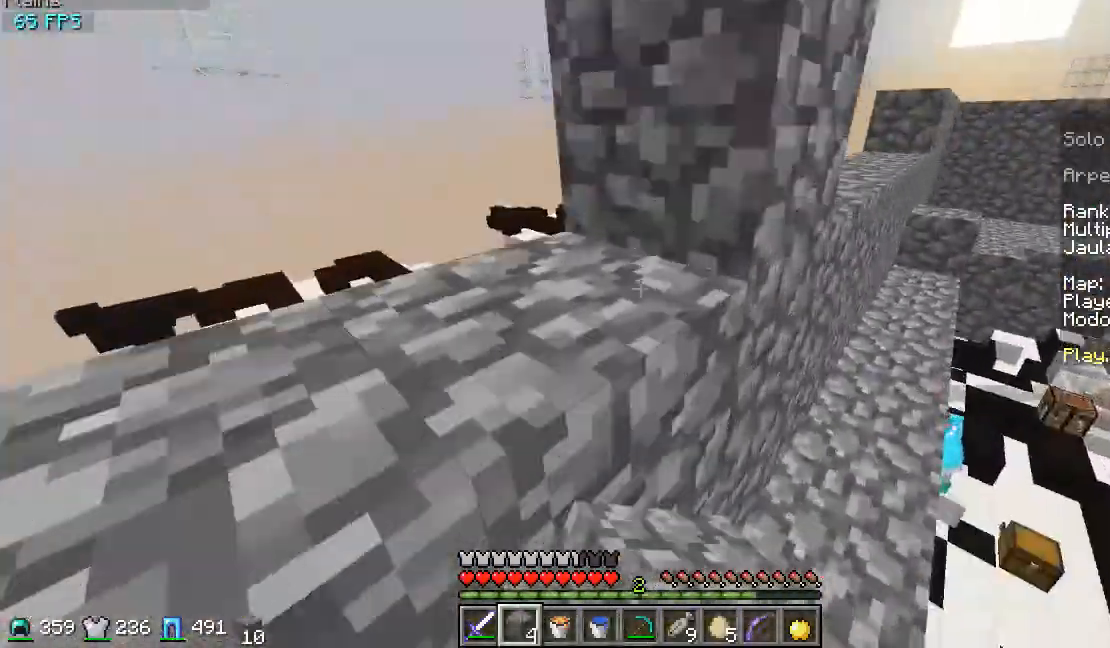
{"keys": [], "mouse": ["right"], "events": [[100, "a", "down"], [167, "a", "up"], [200, "a", "down"], [233, "mouse_right", "down"], [300, "mouse_right", "up"], [333, "a", "up"], [333, "s", "up"], [467, "mouse_right", "down"]]}
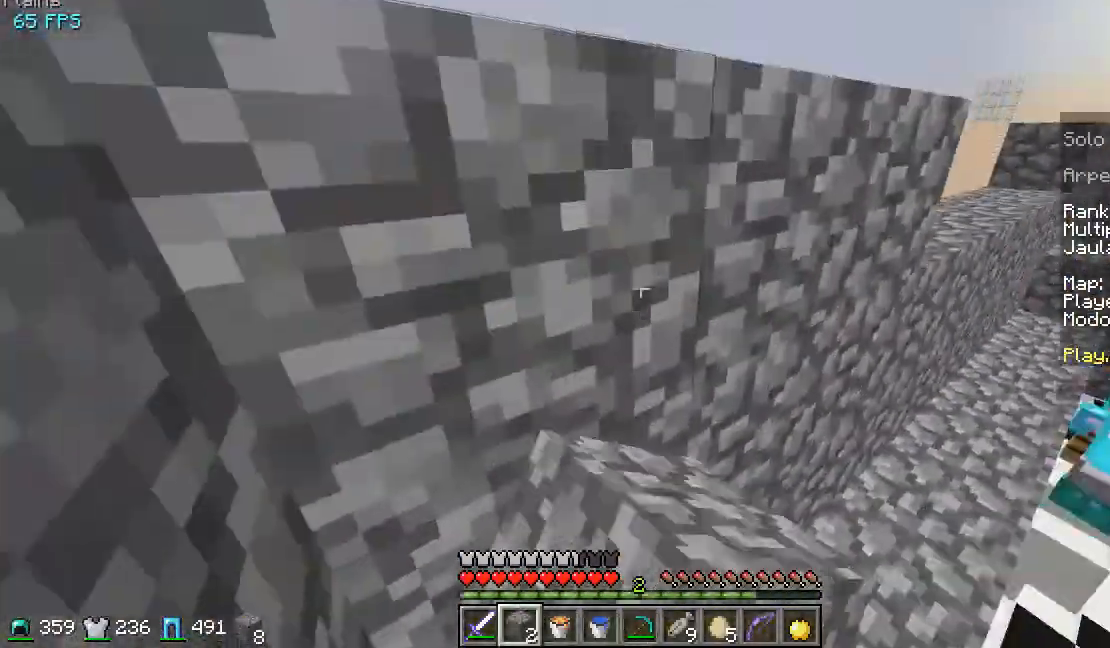
{"keys": ["s"], "mouse": [], "events": [[33, "mouse_right", "up"], [133, "w", "down"], [500, "s", "down"], [500, "w", "up"]]}
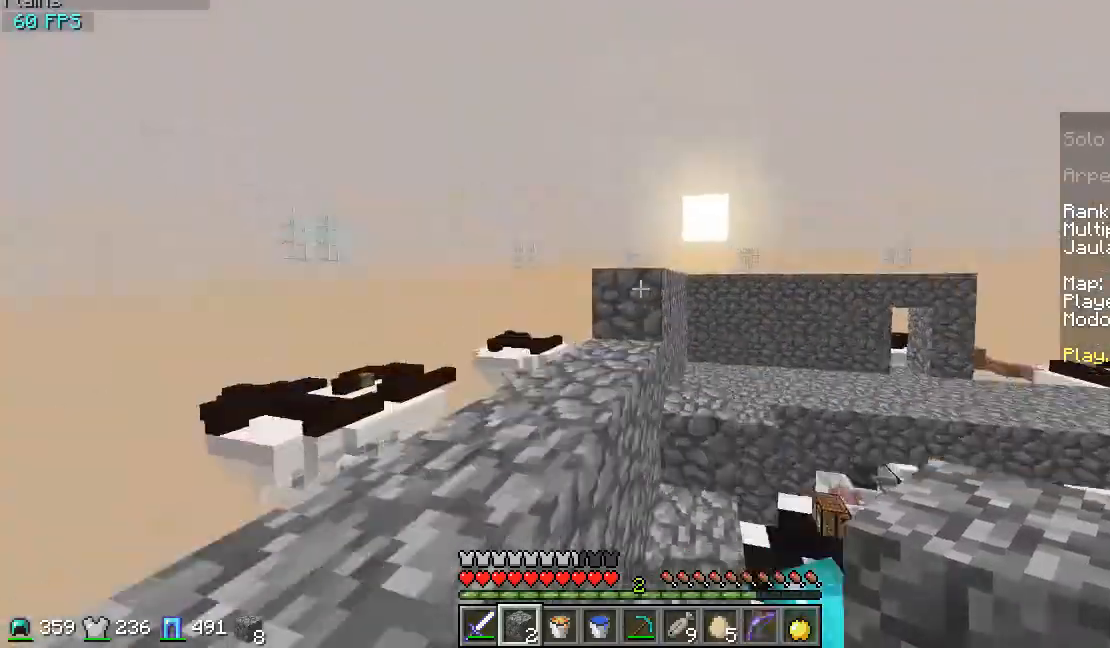
{"keys": [], "mouse": [], "events": [[67, "mouse_right", "down"], [133, "mouse_right", "up"], [167, "s", "up"], [200, "mouse_right", "down"], [233, "mouse_right", "up"], [300, "s", "down"], [333, "a", "down"], [433, "a", "up"], [433, "mouse_right", "down"], [500, "mouse_right", "up"], [500, "s", "up"]]}
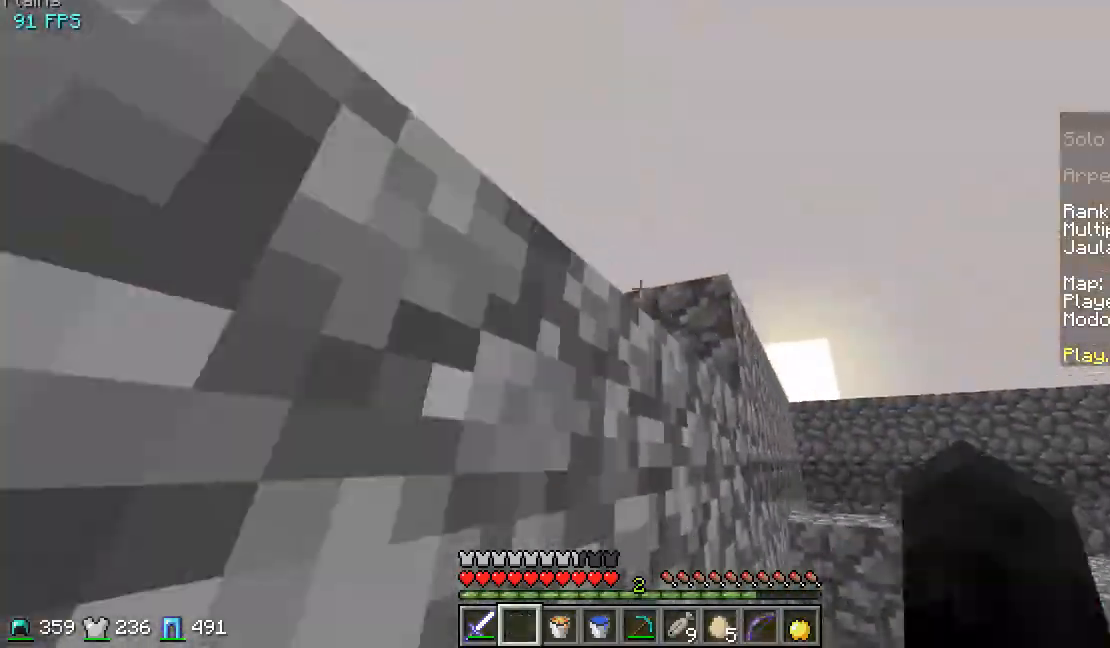
{"keys": [], "mouse": []}
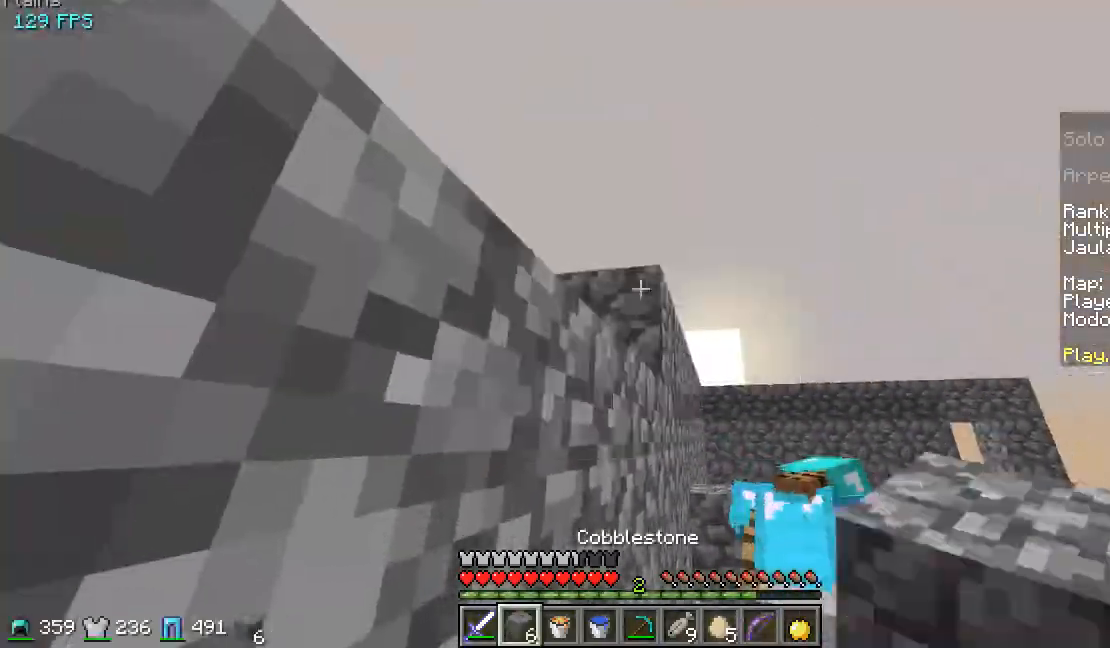
{"keys": [], "mouse": ["right"], "events": [[100, "mouse_right", "down"], [100, "s", "down"], [167, "a", "down"], [167, "mouse_right", "up"], [200, "mouse_right", "down"], [233, "a", "up"], [233, "mouse_right", "up"], [233, "s", "up"], [300, "s", "down"], [367, "mouse_right", "down"], [367, "s", "up"], [400, "a", "down"], [400, "mouse_right", "up"], [433, "a", "up"], [467, "mouse_right", "down"]]}
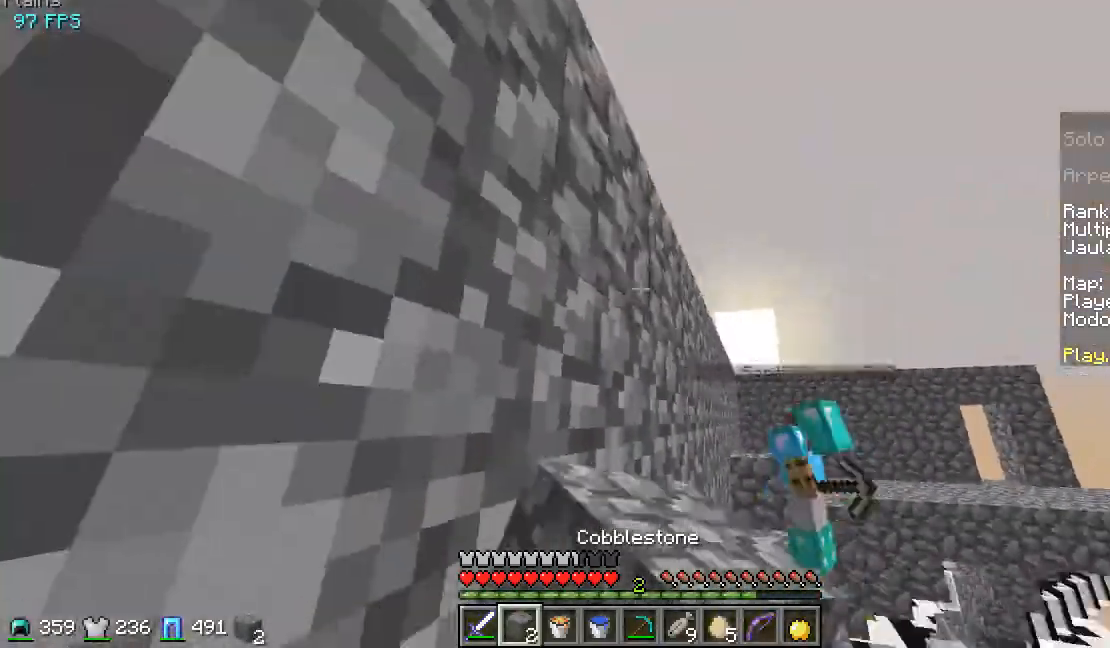
{"keys": ["w"], "mouse": [], "events": [[33, "mouse_right", "up"], [100, "w", "down"], [267, "a", "down"], [300, "a", "up"]]}
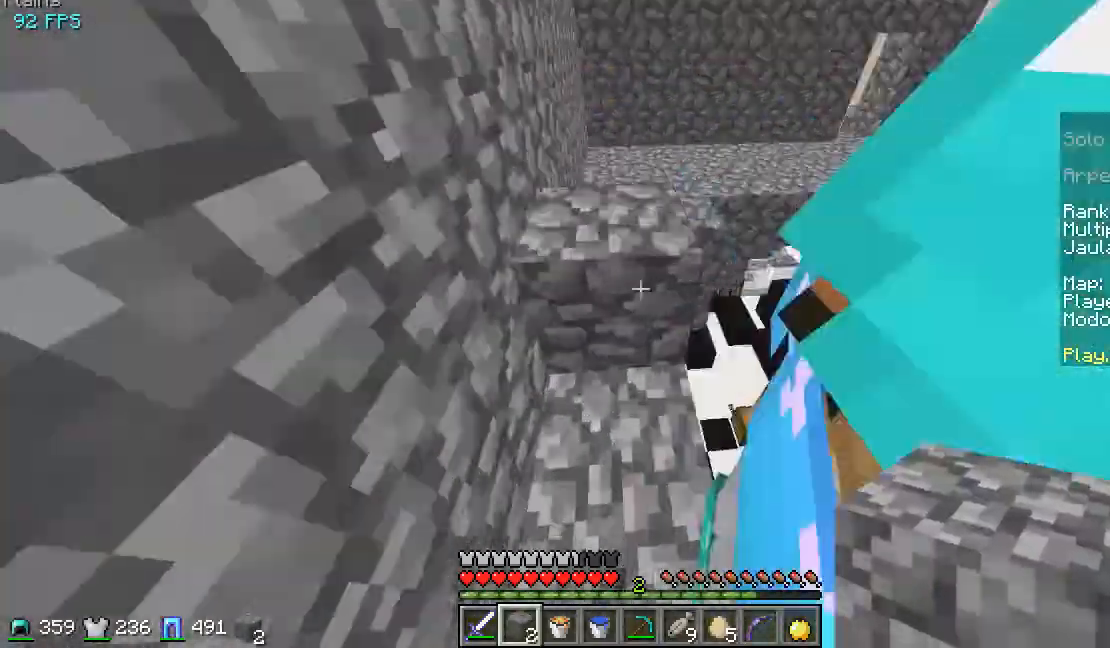
{"keys": ["w"], "mouse": ["left"], "events": [[33, "a", "down"], [100, "a", "up"], [100, "w", "up"], [267, "w", "down"], [367, "mouse_left", "down"]]}
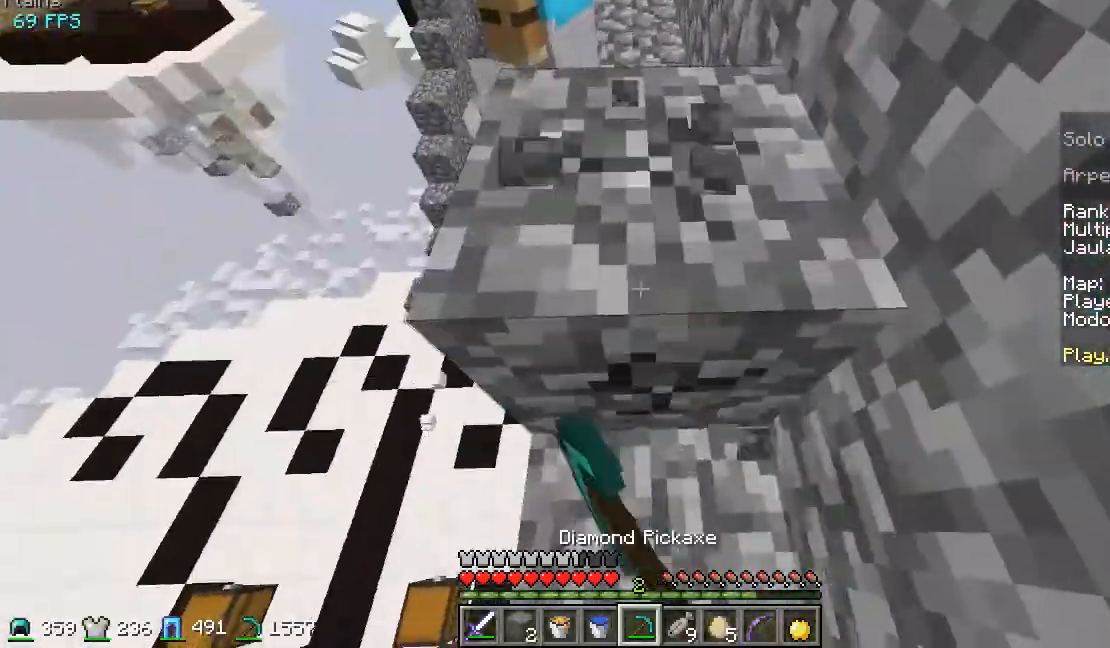
{"keys": ["w"], "mouse": [], "events": [[233, "mouse_left", "up"], [400, "w", "up"], [500, "w", "down"]]}
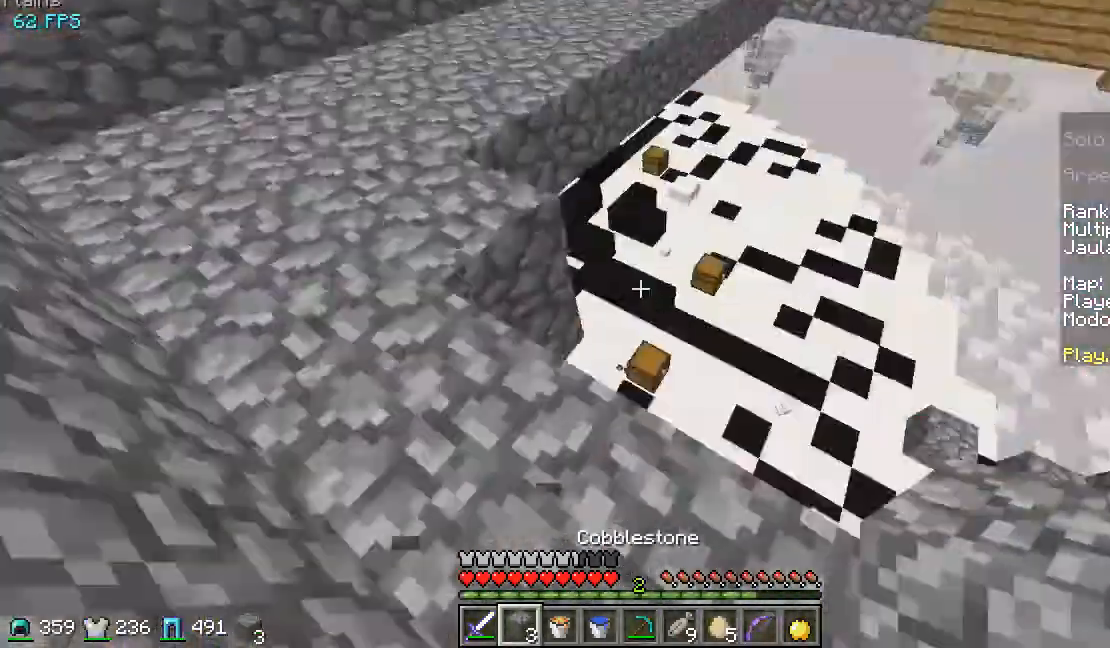
{"keys": [], "mouse": ["right"], "events": [[67, "d", "down"], [67, "w", "up"], [133, "d", "up"], [133, "s", "down"], [167, "mouse_right", "down"], [200, "d", "down"], [200, "mouse_right", "up"], [300, "d", "up"], [300, "mouse_right", "down"], [300, "s", "up"], [367, "mouse_right", "up"], [467, "mouse_right", "down"]]}